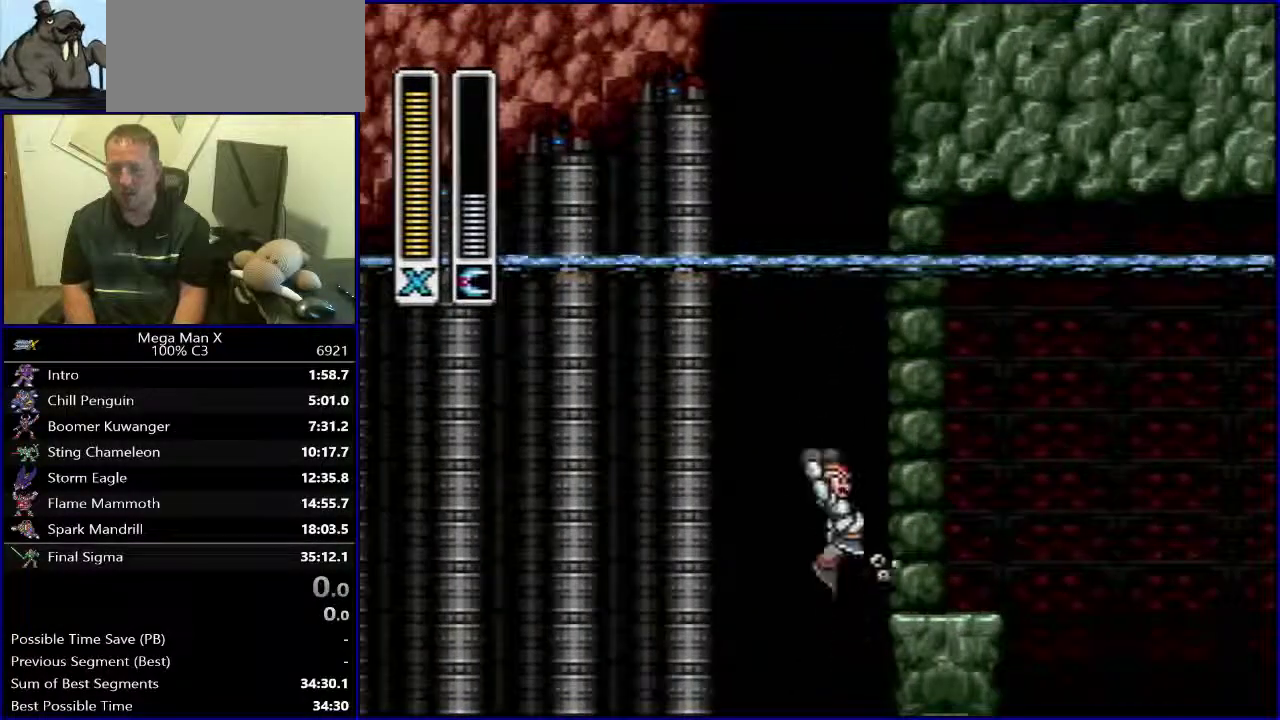
Gameplay with a controller (Nintendo layout); each line is a JSON object with the inputs held at the frame after it. "events" lists button and stick changes between this image and that frame as [ms after this image, input, new state], when the widget could be followed in between. Not read: L3 R1 R3.
{"buttons": [], "events": [[50, "DPAD_RIGHT", "down"], [133, "B", "up"], [150, "DPAD_RIGHT", "up"]]}
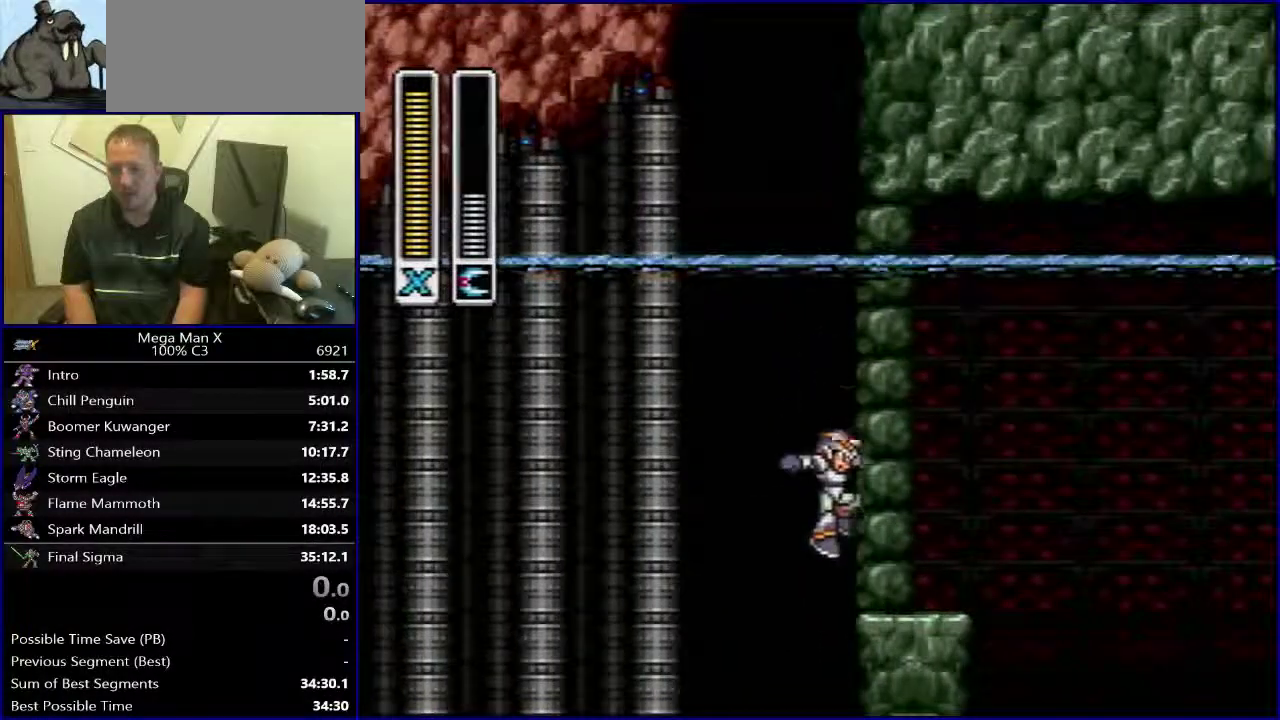
{"buttons": ["B"], "events": [[217, "DPAD_RIGHT", "down"], [333, "B", "down"], [350, "DPAD_RIGHT", "up"]]}
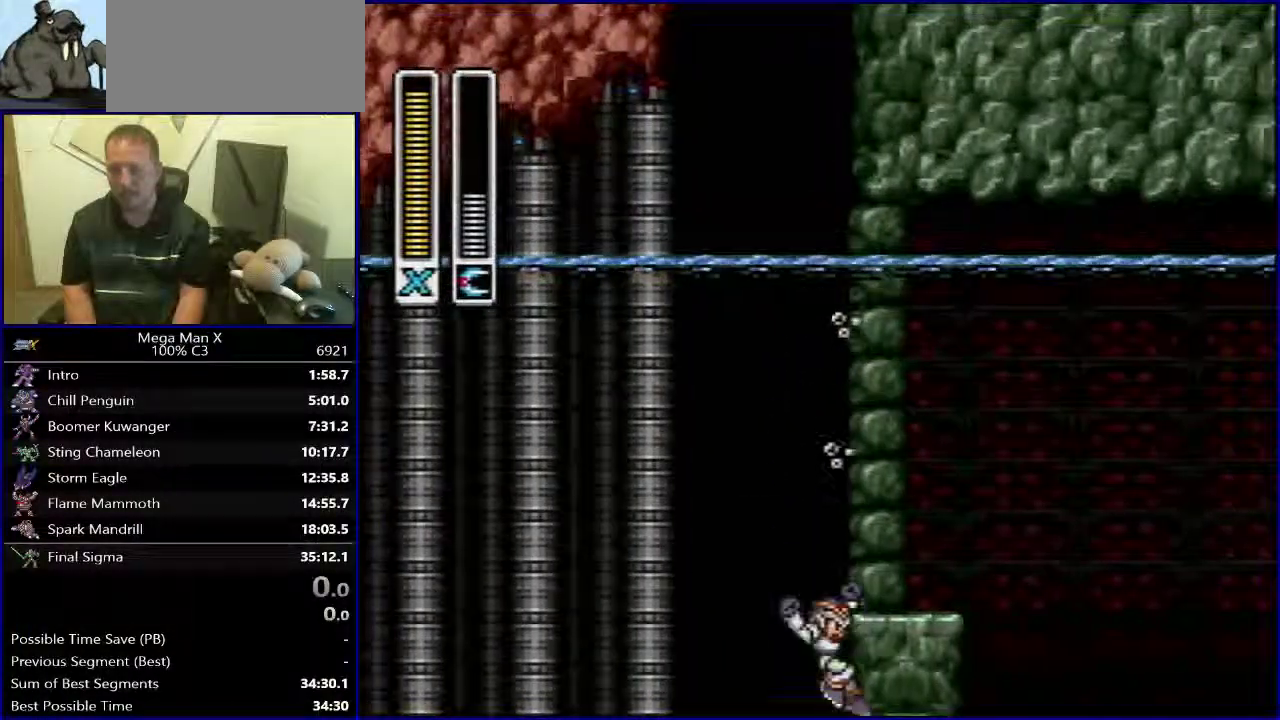
{"buttons": ["B"], "events": [[217, "DPAD_RIGHT", "down"], [300, "B", "up"], [333, "DPAD_RIGHT", "up"], [367, "B", "down"]]}
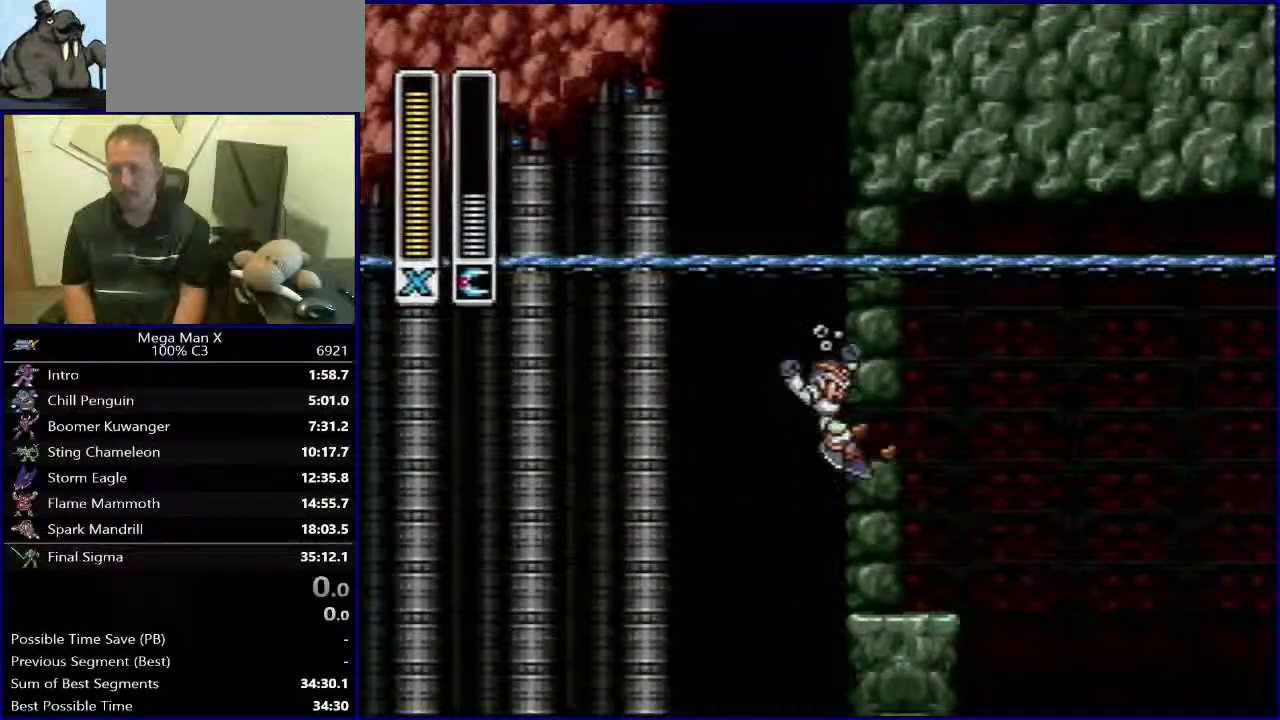
{"buttons": ["DPAD_RIGHT"], "events": [[133, "B", "up"], [500, "DPAD_RIGHT", "down"]]}
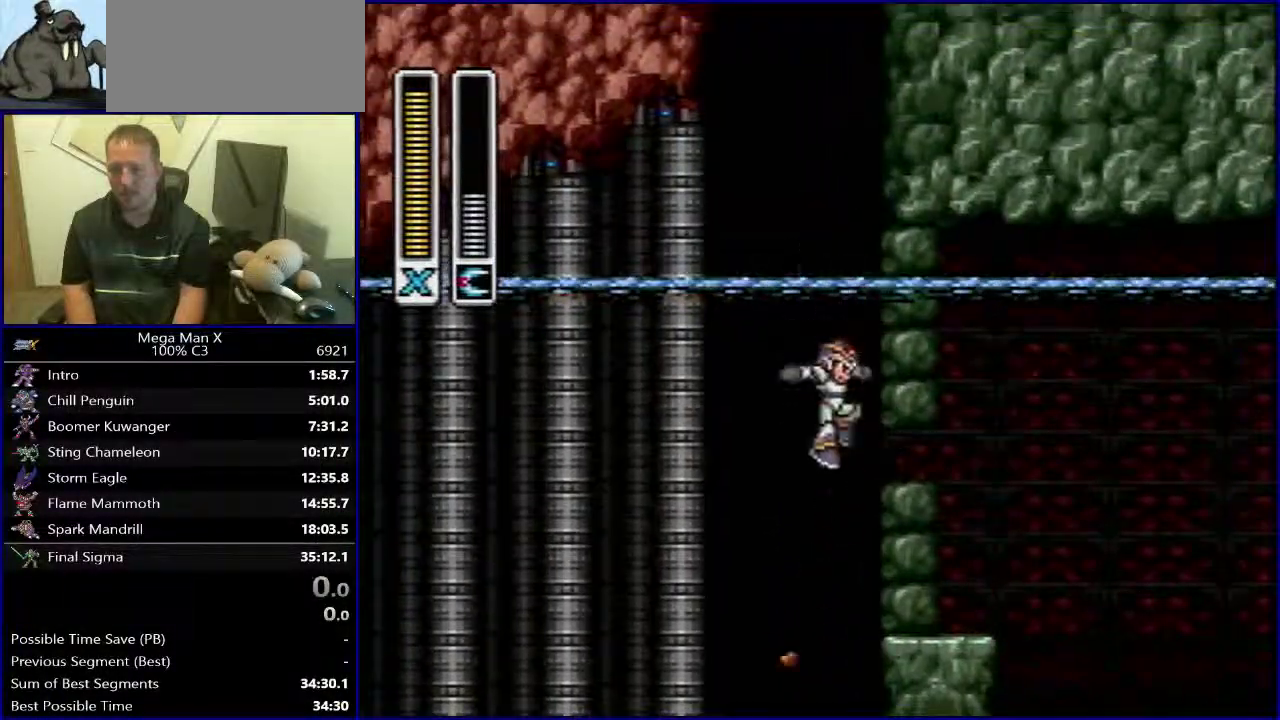
{"buttons": [], "events": [[83, "DPAD_RIGHT", "up"], [117, "B", "down"], [317, "B", "up"]]}
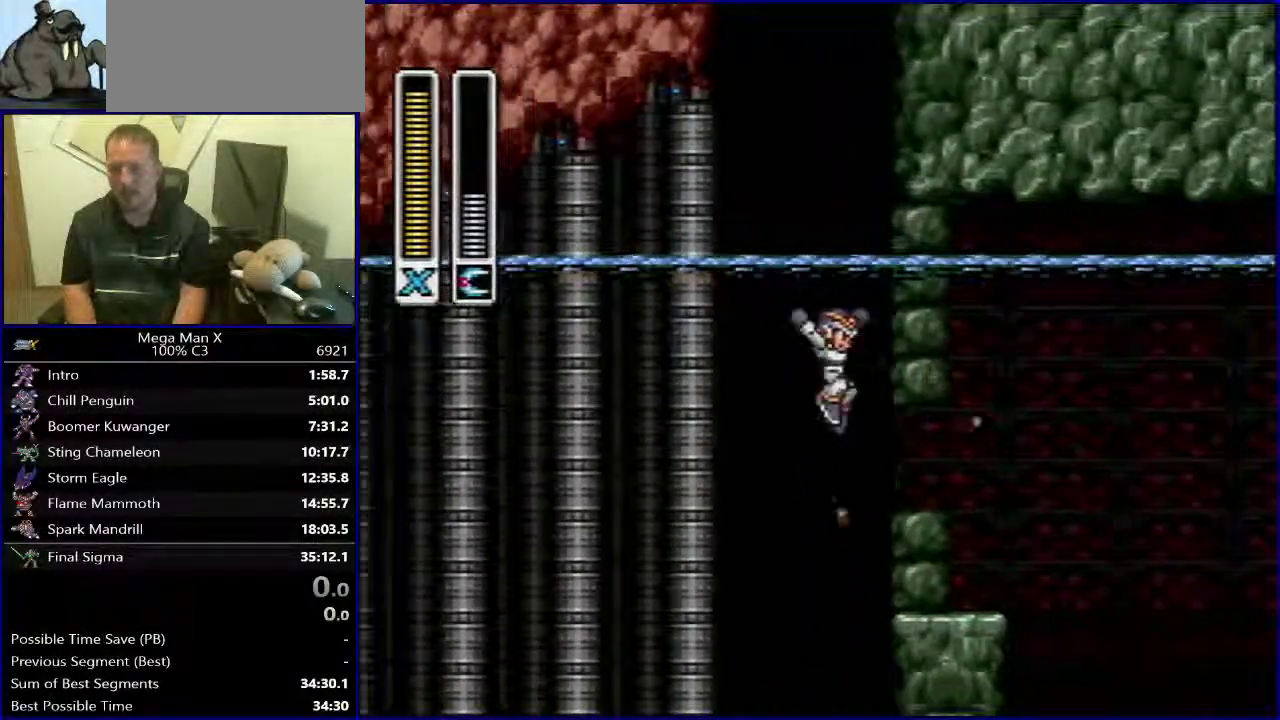
{"buttons": [], "events": [[83, "DPAD_RIGHT", "down"], [233, "DPAD_RIGHT", "up"]]}
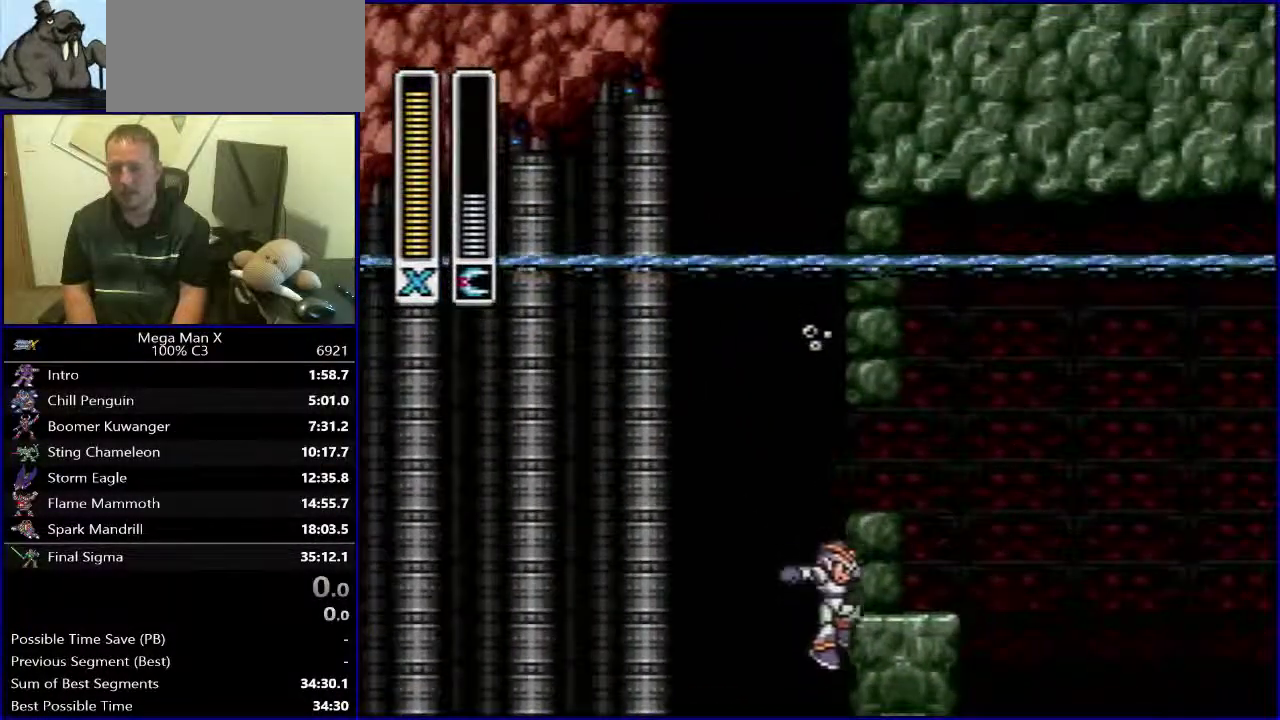
{"buttons": ["B"], "events": [[183, "B", "down"]]}
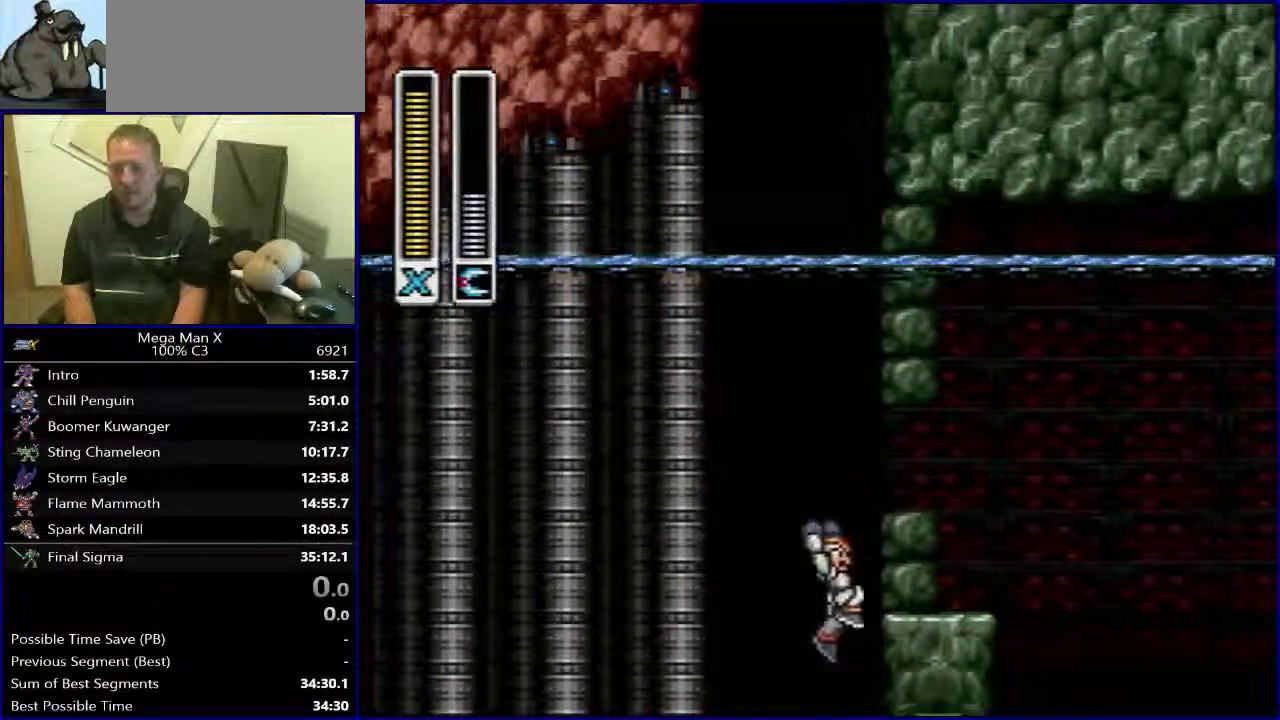
{"buttons": [], "events": [[167, "DPAD_RIGHT", "down"], [250, "B", "up"], [367, "DPAD_RIGHT", "up"]]}
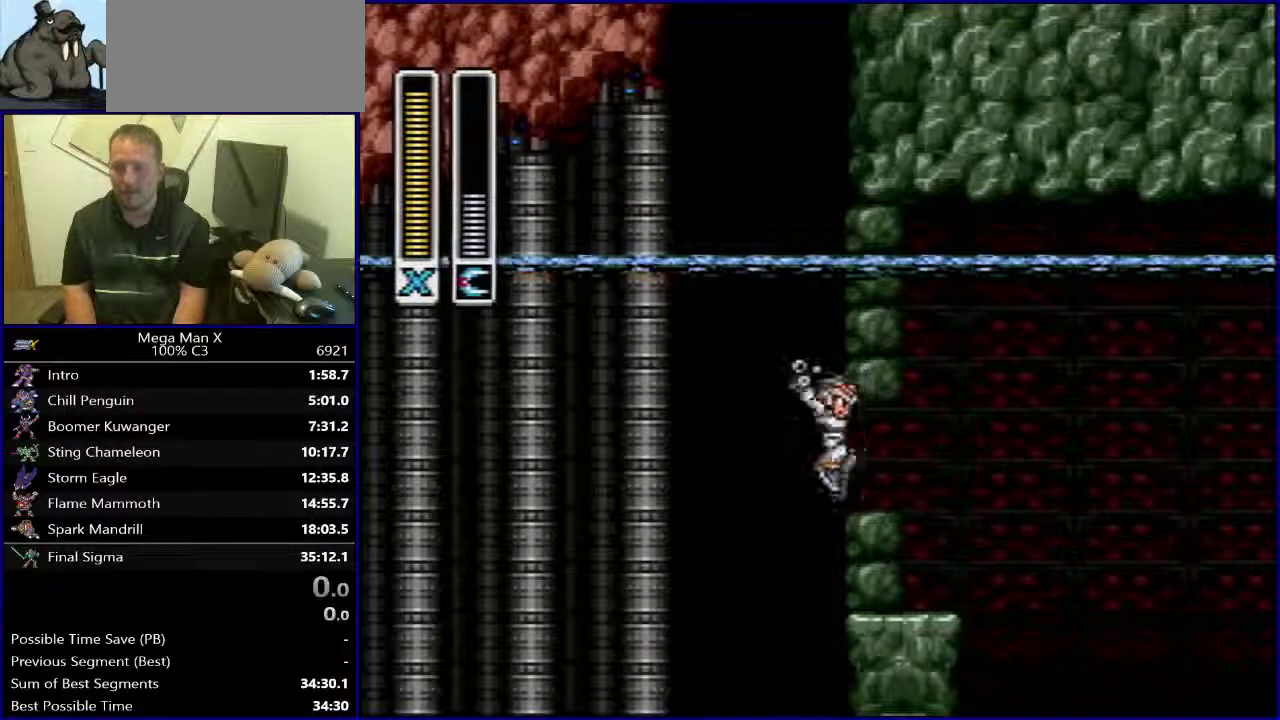
{"buttons": [], "events": [[150, "DPAD_RIGHT", "down"], [267, "DPAD_RIGHT", "up"]]}
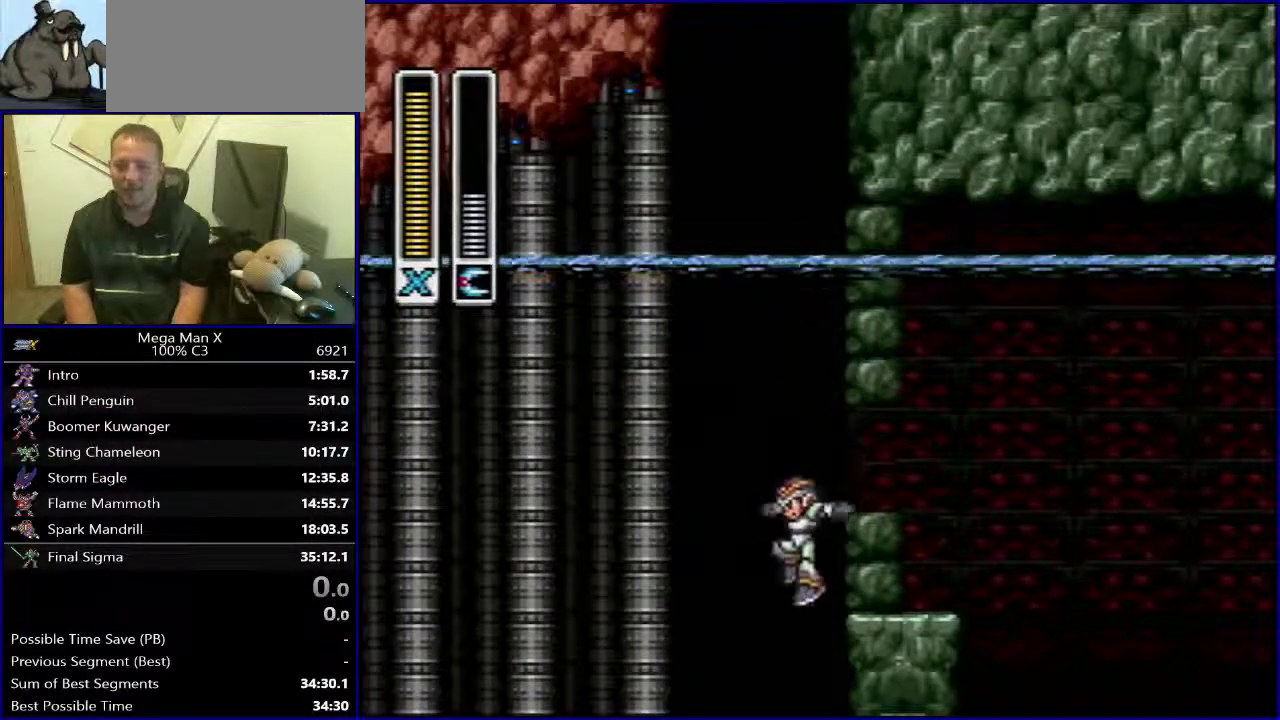
{"buttons": ["DPAD_LEFT"], "events": [[117, "SELECT", "down"], [233, "SELECT", "up"], [500, "DPAD_LEFT", "down"]]}
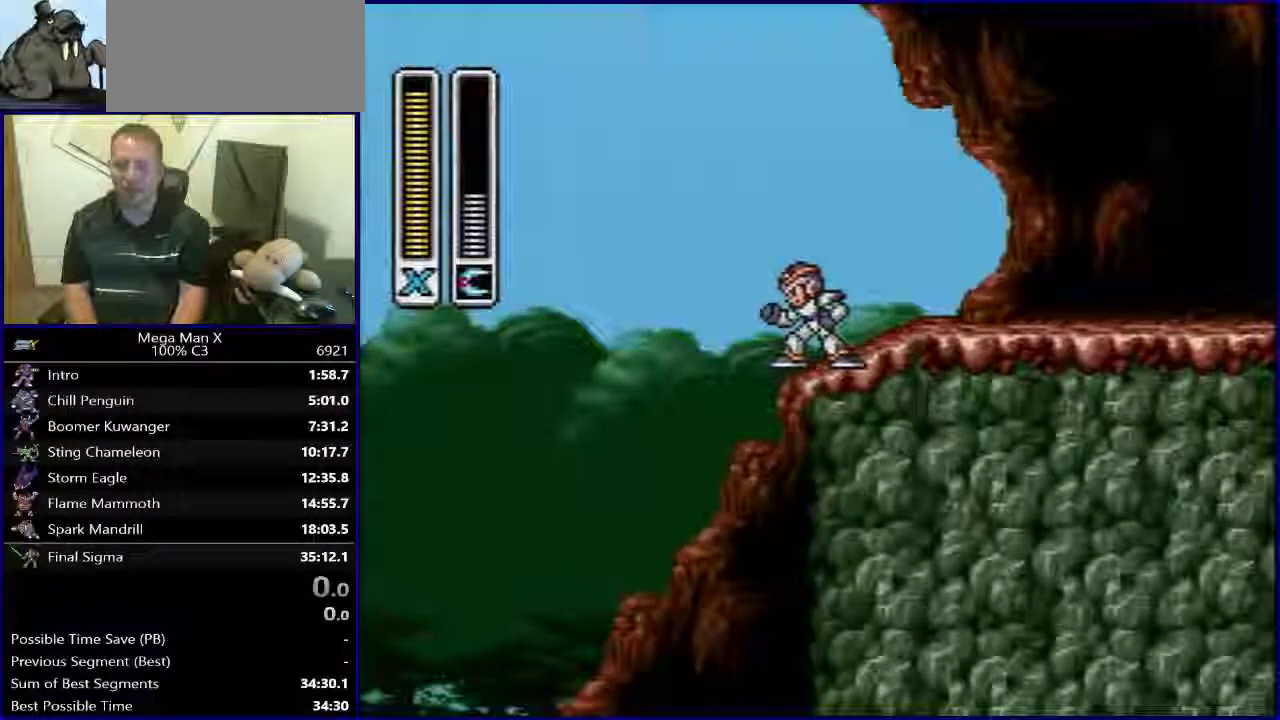
{"buttons": ["DPAD_LEFT"], "events": []}
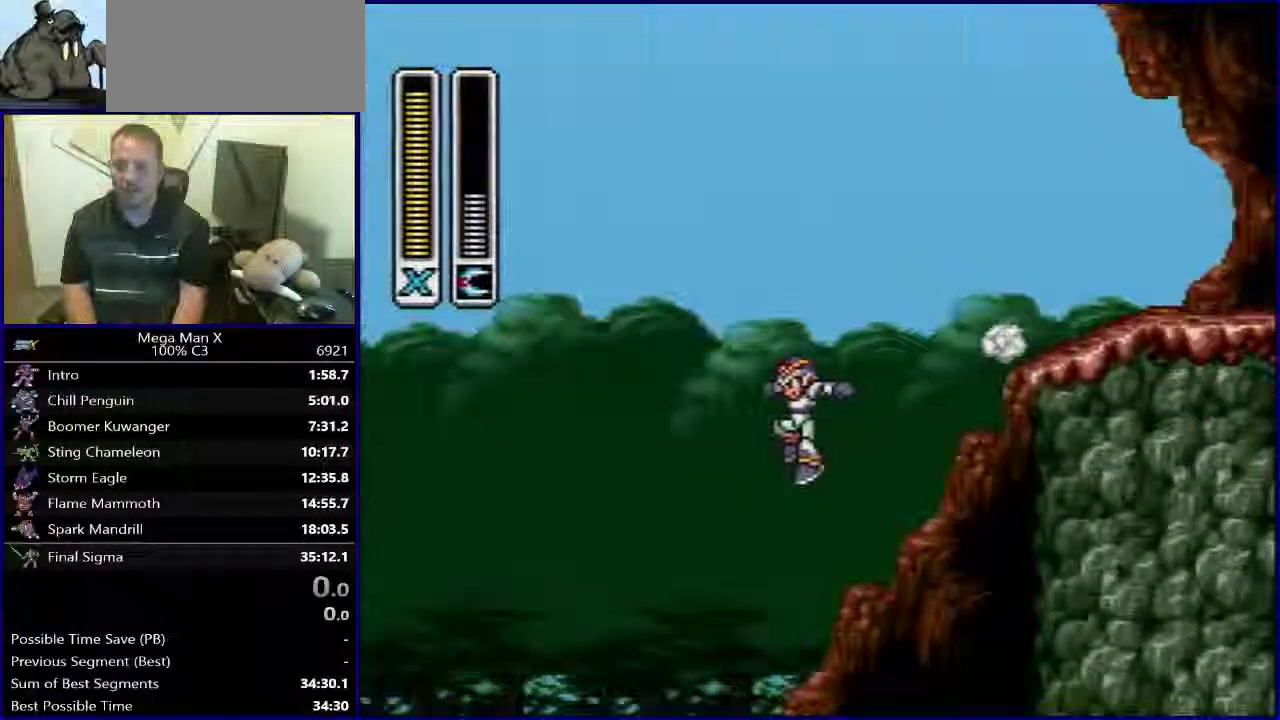
{"buttons": [], "events": [[133, "DPAD_LEFT", "up"]]}
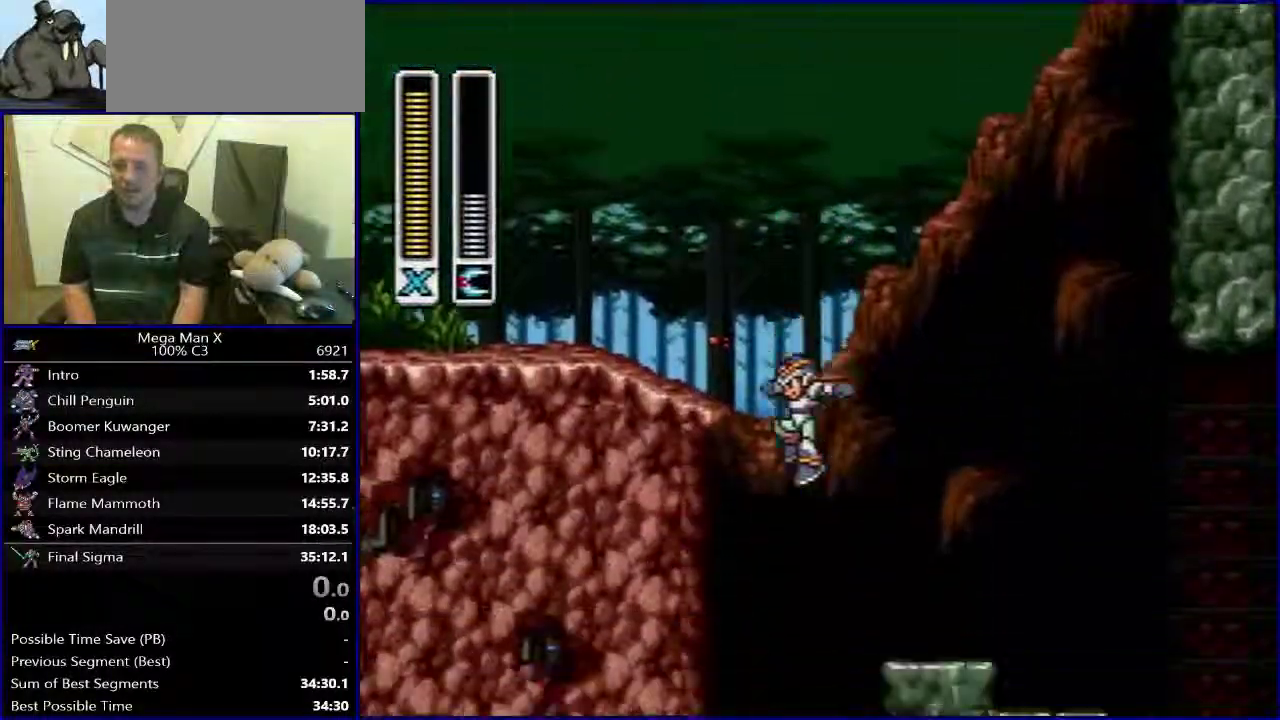
{"buttons": [], "events": [[217, "DPAD_RIGHT", "down"], [267, "DPAD_RIGHT", "up"]]}
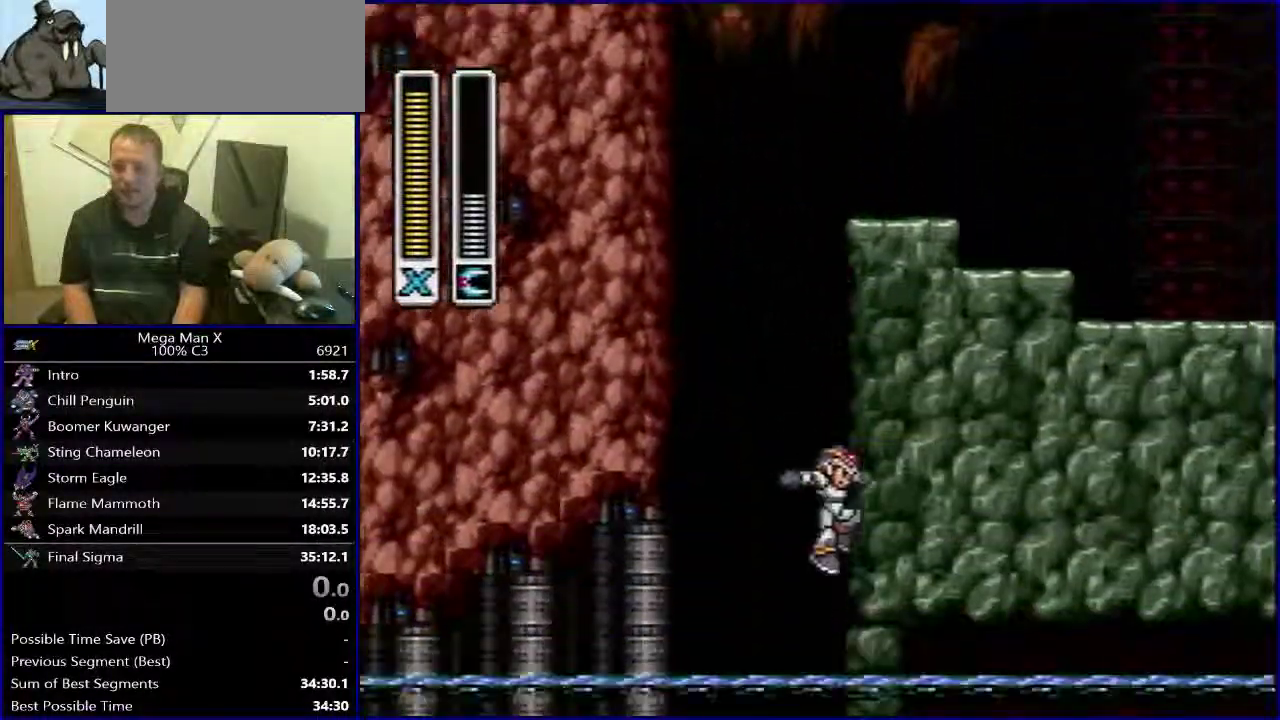
{"buttons": ["DPAD_RIGHT"], "events": [[500, "DPAD_RIGHT", "down"]]}
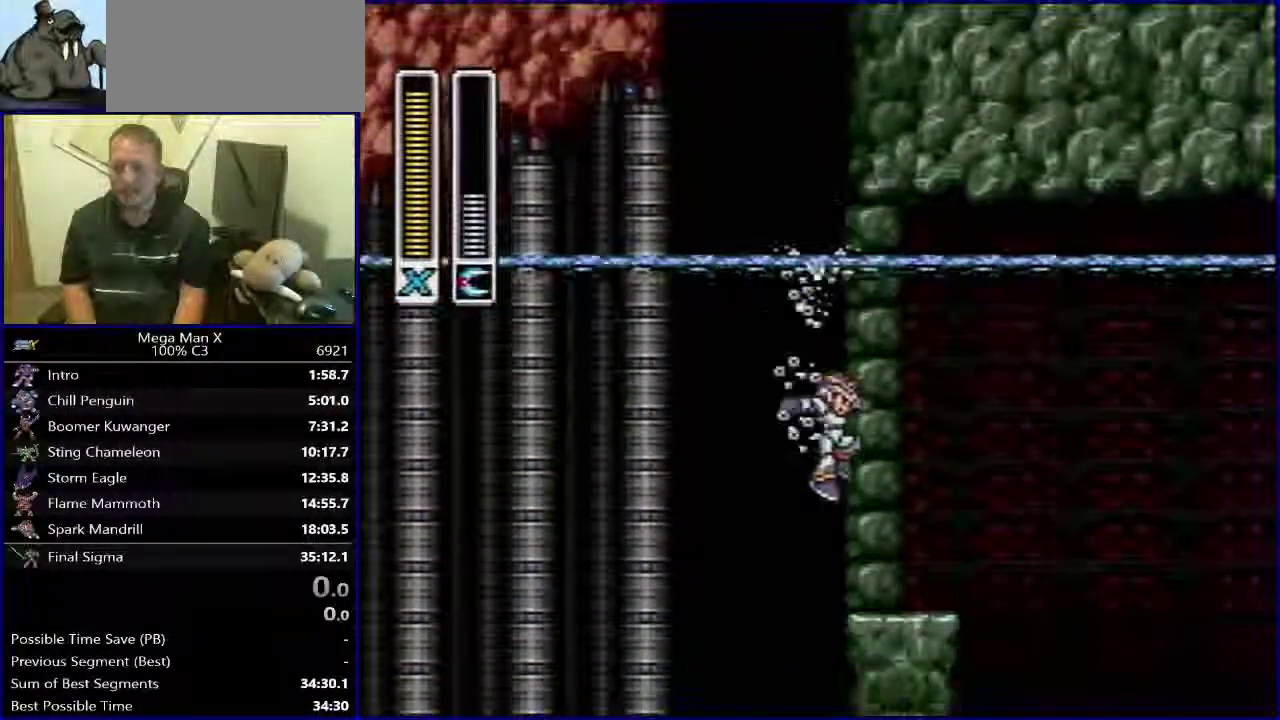
{"buttons": ["B"], "events": [[17, "B", "down"], [100, "B", "up"], [150, "B", "down"], [467, "DPAD_RIGHT", "up"]]}
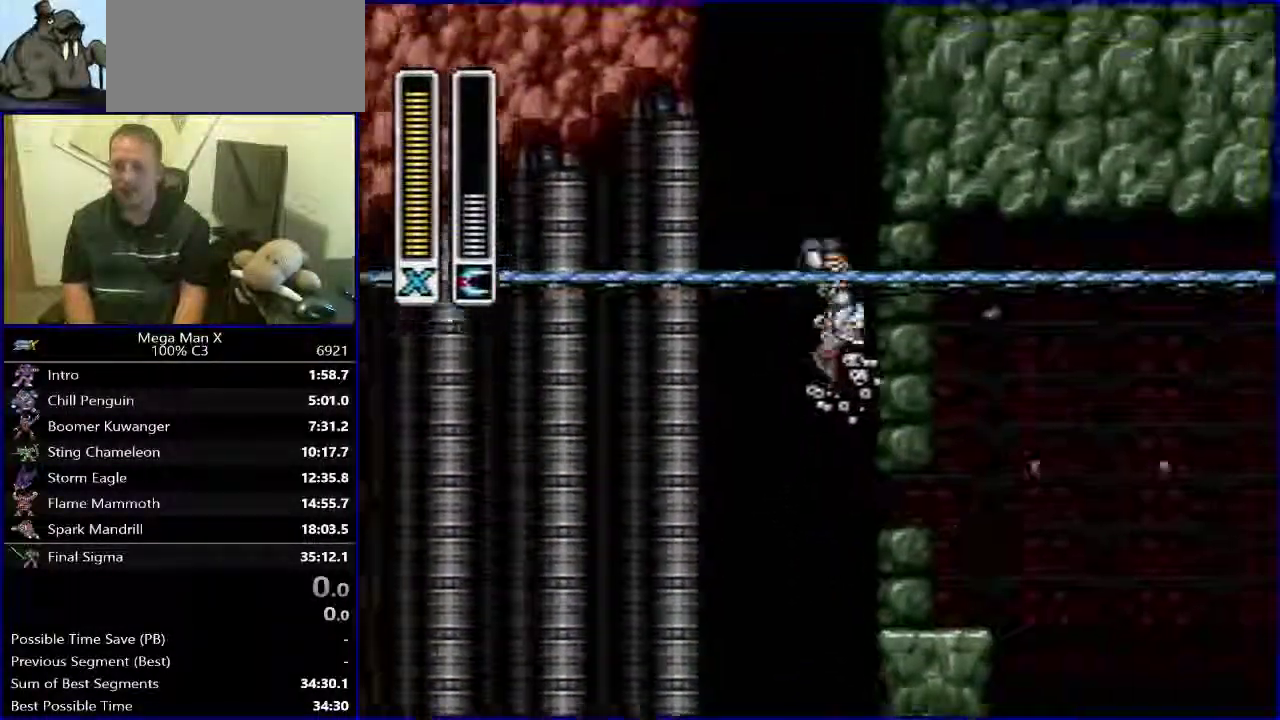
{"buttons": ["SELECT"], "events": [[133, "B", "up"], [483, "SELECT", "down"]]}
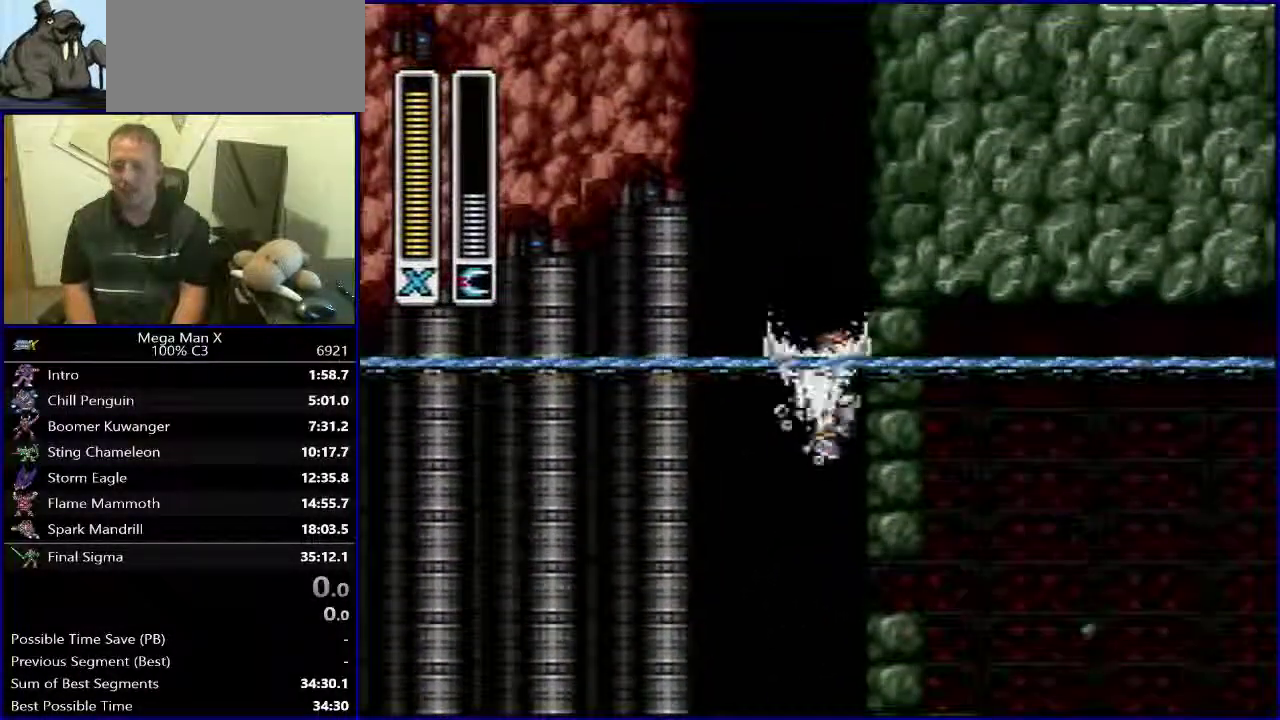
{"buttons": ["DPAD_LEFT"], "events": [[117, "SELECT", "up"], [317, "DPAD_LEFT", "down"]]}
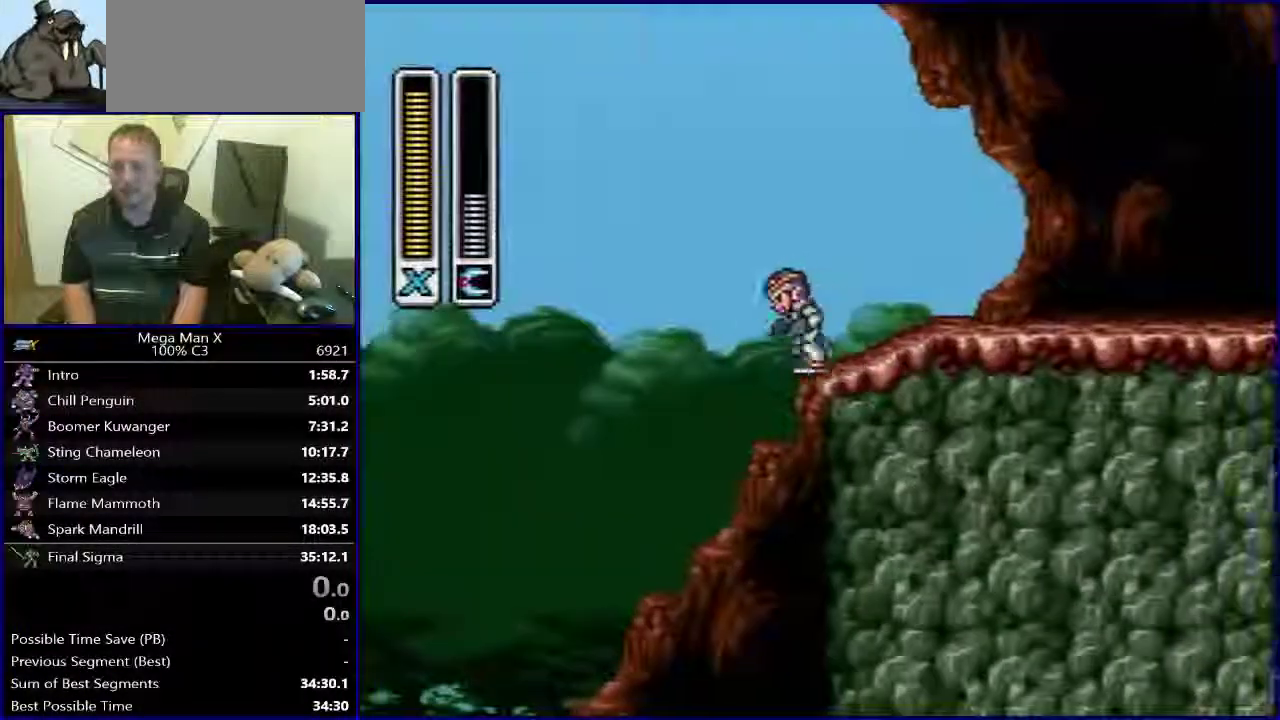
{"buttons": ["DPAD_LEFT"], "events": []}
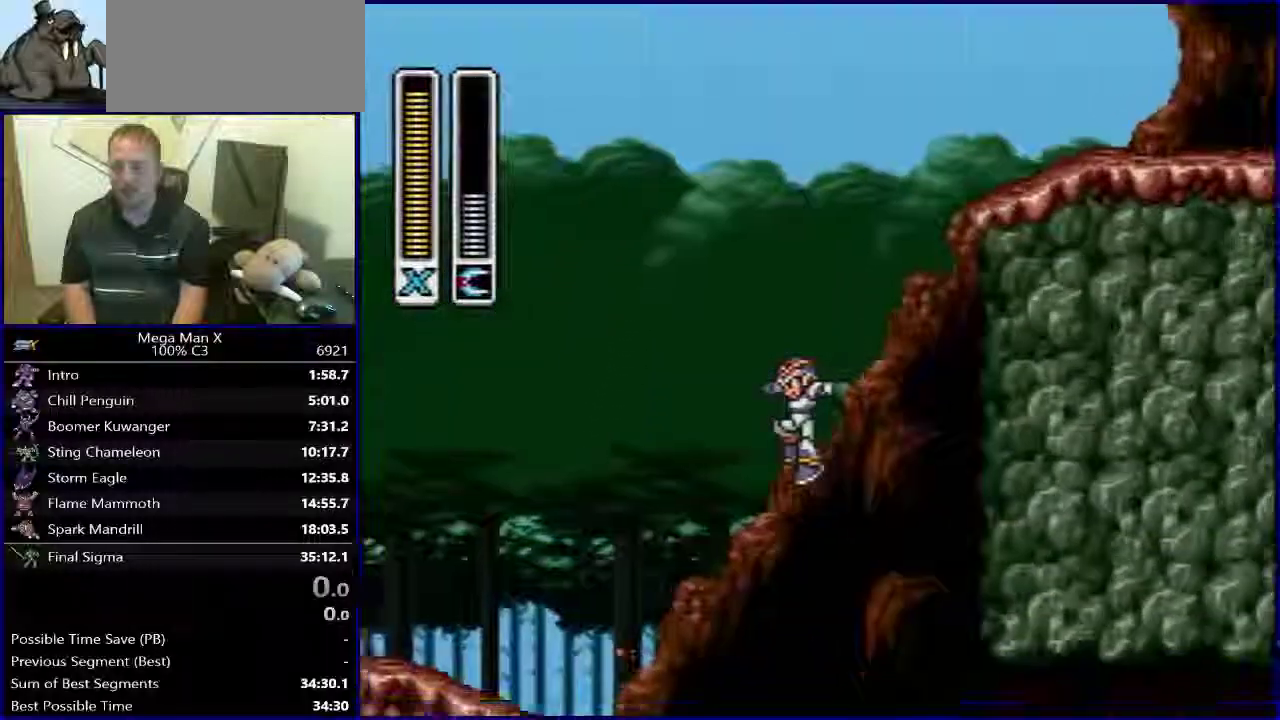
{"buttons": ["DPAD_LEFT"], "events": []}
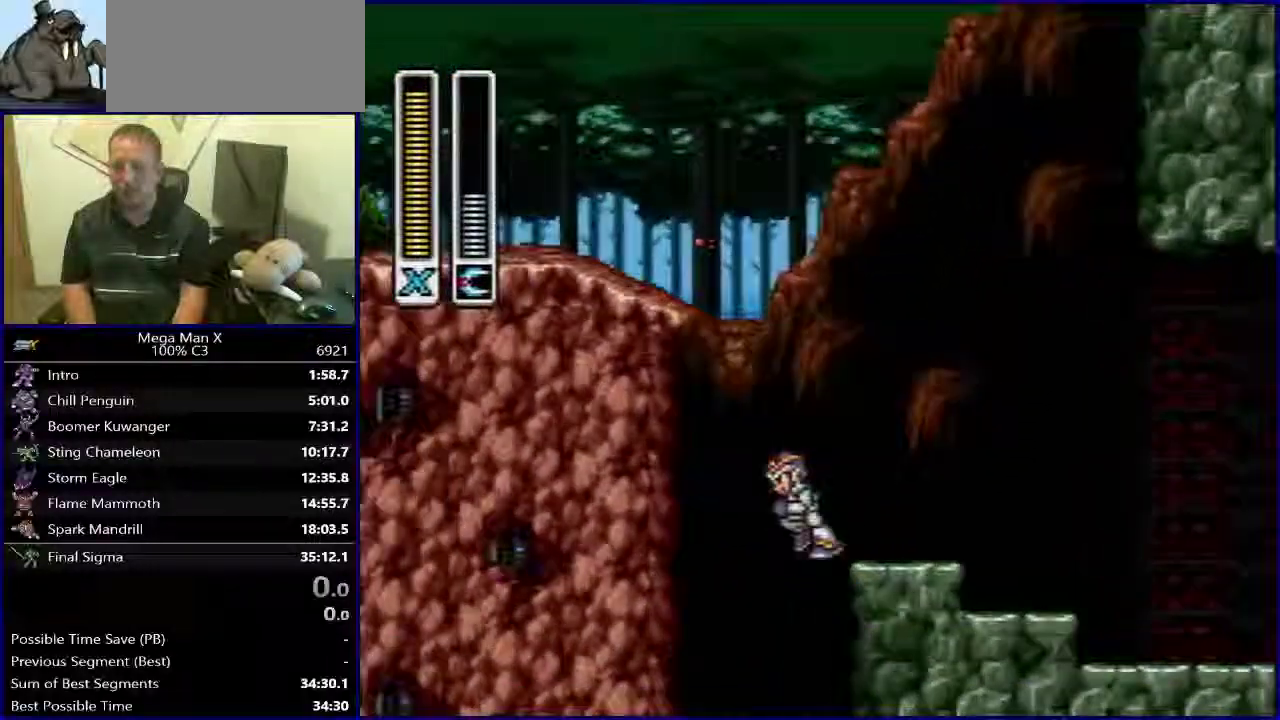
{"buttons": [], "events": [[67, "DPAD_LEFT", "up"], [167, "DPAD_RIGHT", "down"], [233, "DPAD_RIGHT", "up"]]}
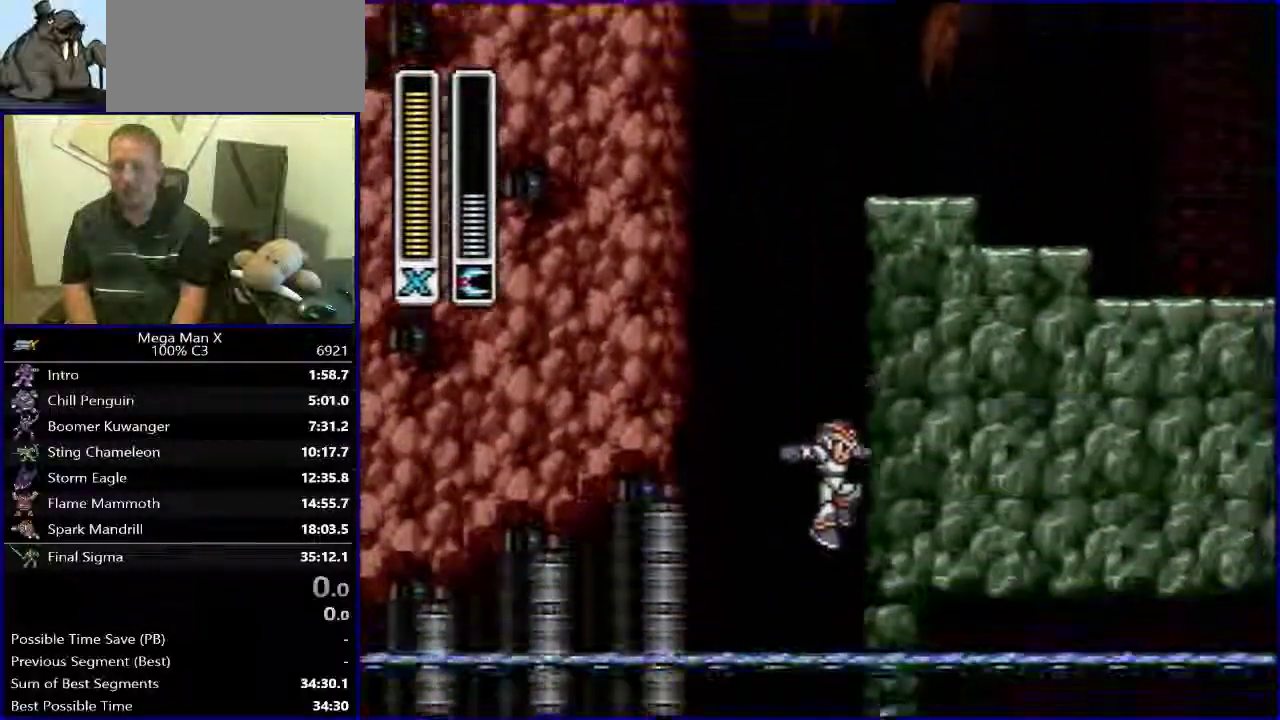
{"buttons": ["DPAD_RIGHT"], "events": [[467, "DPAD_RIGHT", "down"]]}
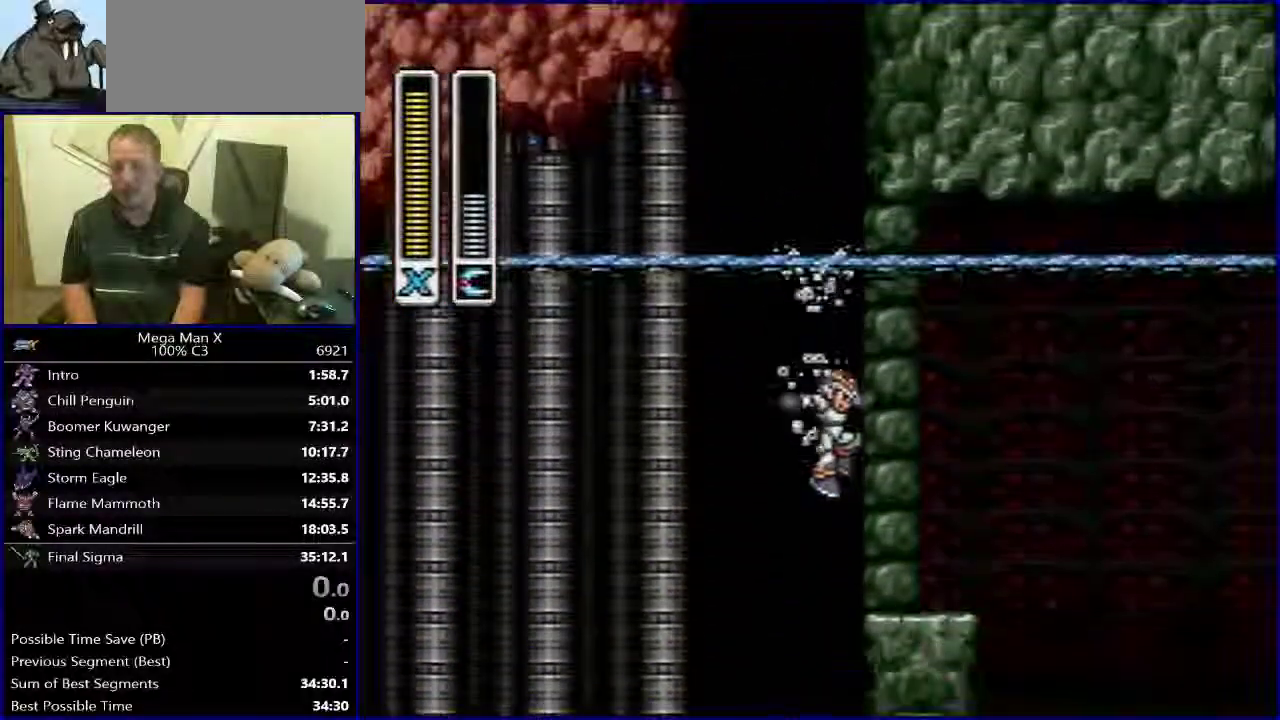
{"buttons": [], "events": [[17, "B", "down"], [450, "B", "up"], [450, "DPAD_RIGHT", "up"]]}
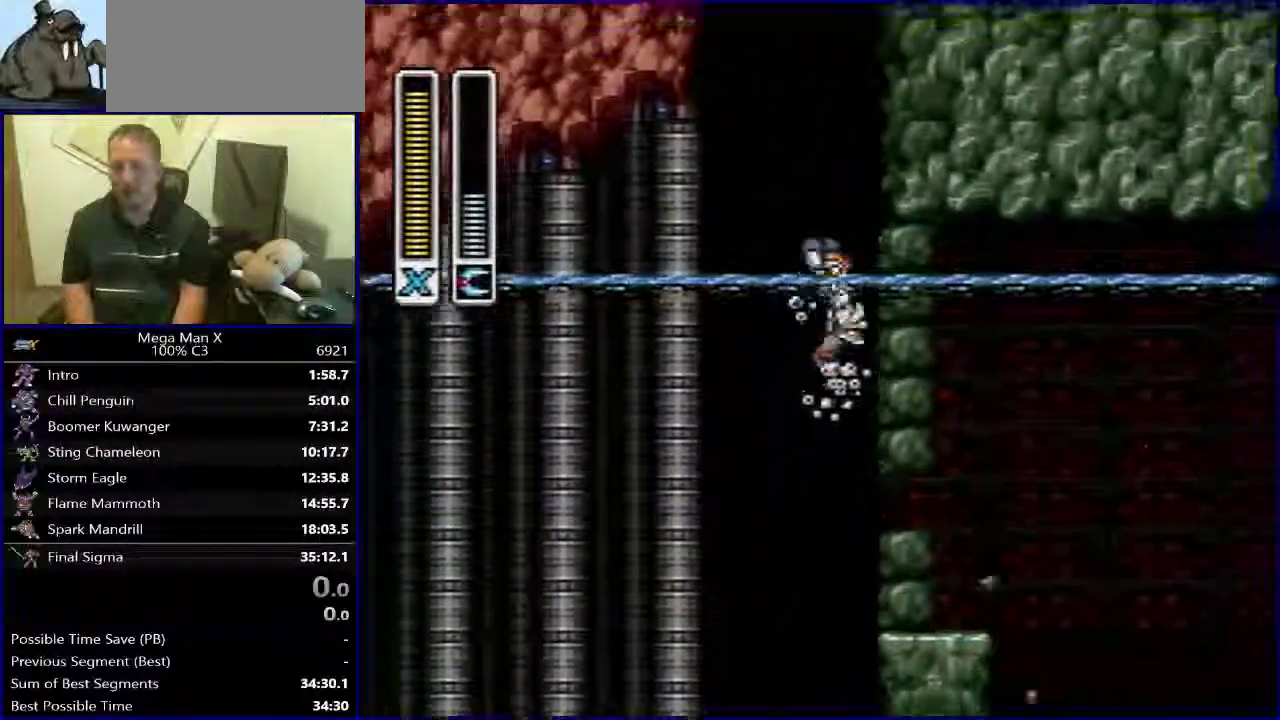
{"buttons": ["SELECT"], "events": [[267, "DPAD_RIGHT", "down"], [333, "DPAD_RIGHT", "up"], [450, "SELECT", "down"]]}
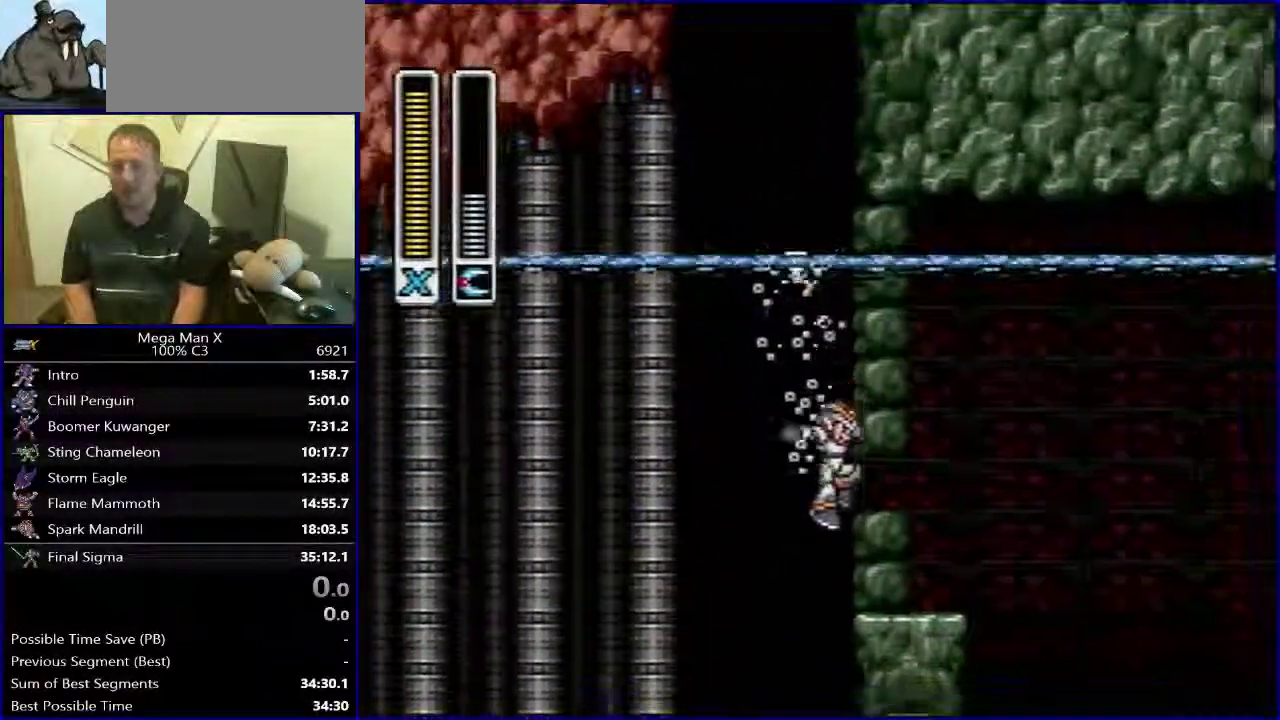
{"buttons": [], "events": [[100, "SELECT", "up"]]}
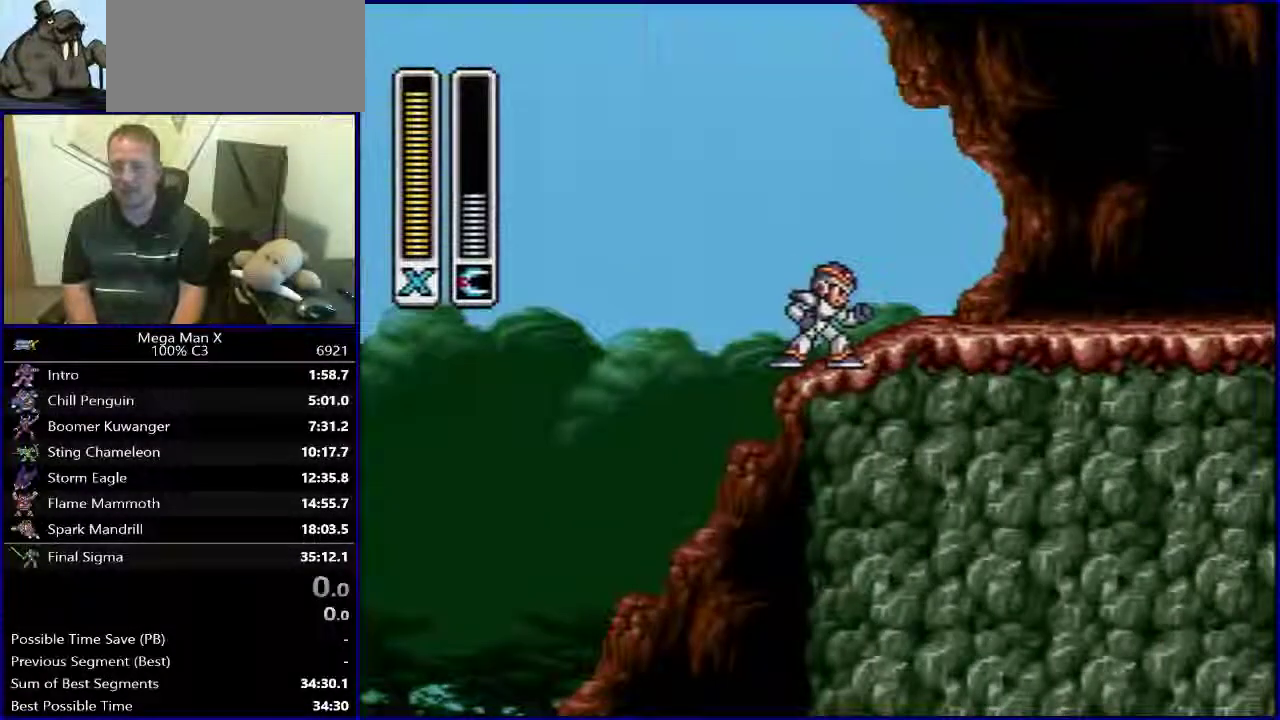
{"buttons": ["DPAD_LEFT"], "events": [[67, "DPAD_LEFT", "down"]]}
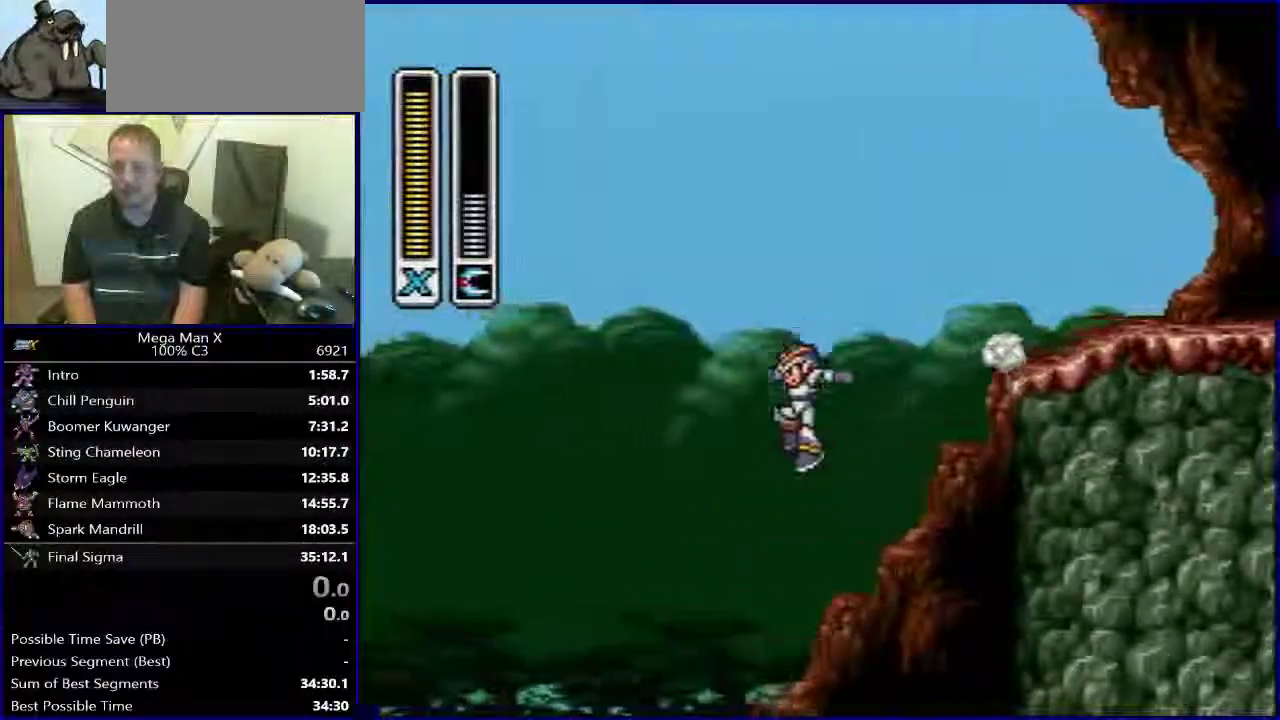
{"buttons": [], "events": [[150, "DPAD_LEFT", "up"]]}
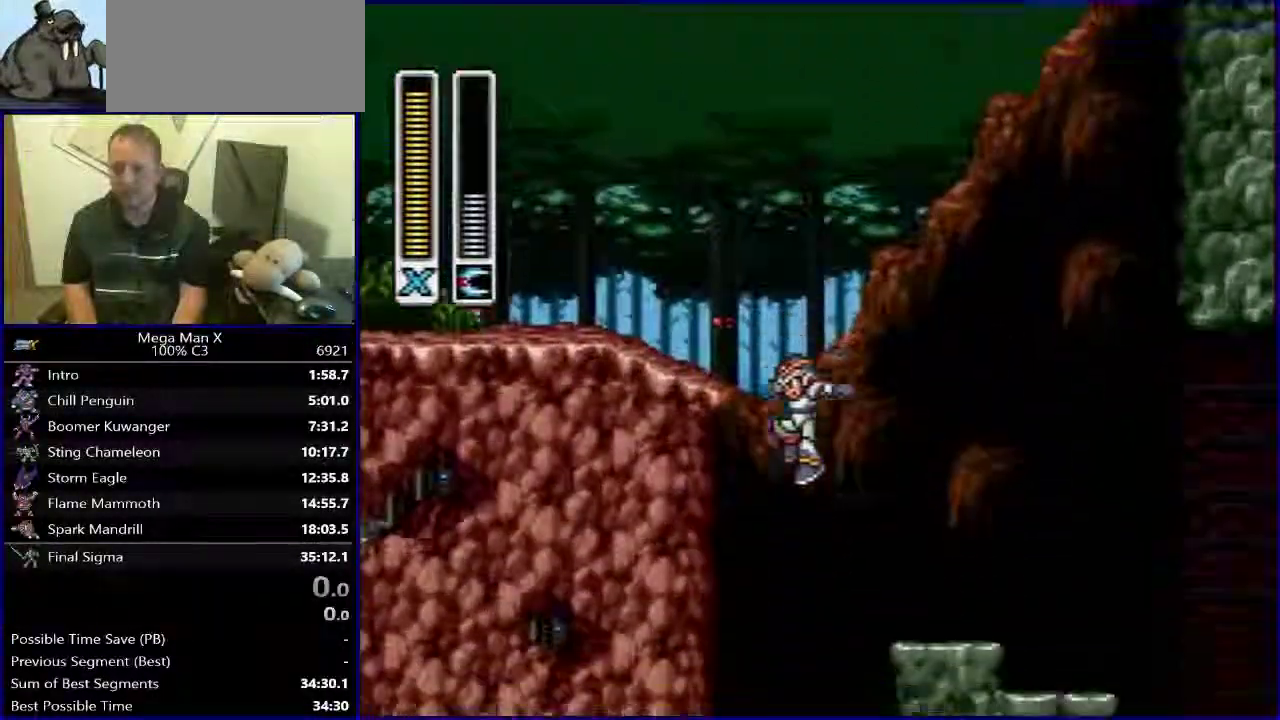
{"buttons": [], "events": []}
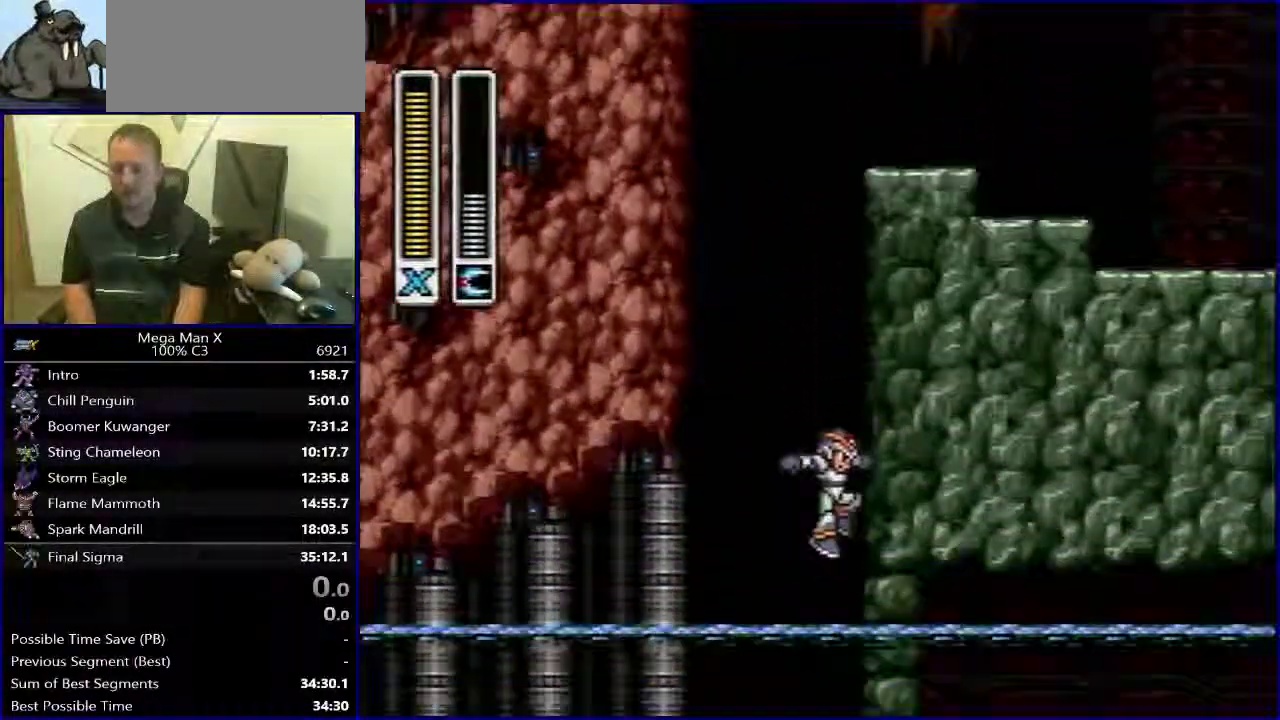
{"buttons": ["B", "DPAD_RIGHT"], "events": [[383, "DPAD_RIGHT", "down"], [450, "B", "down"]]}